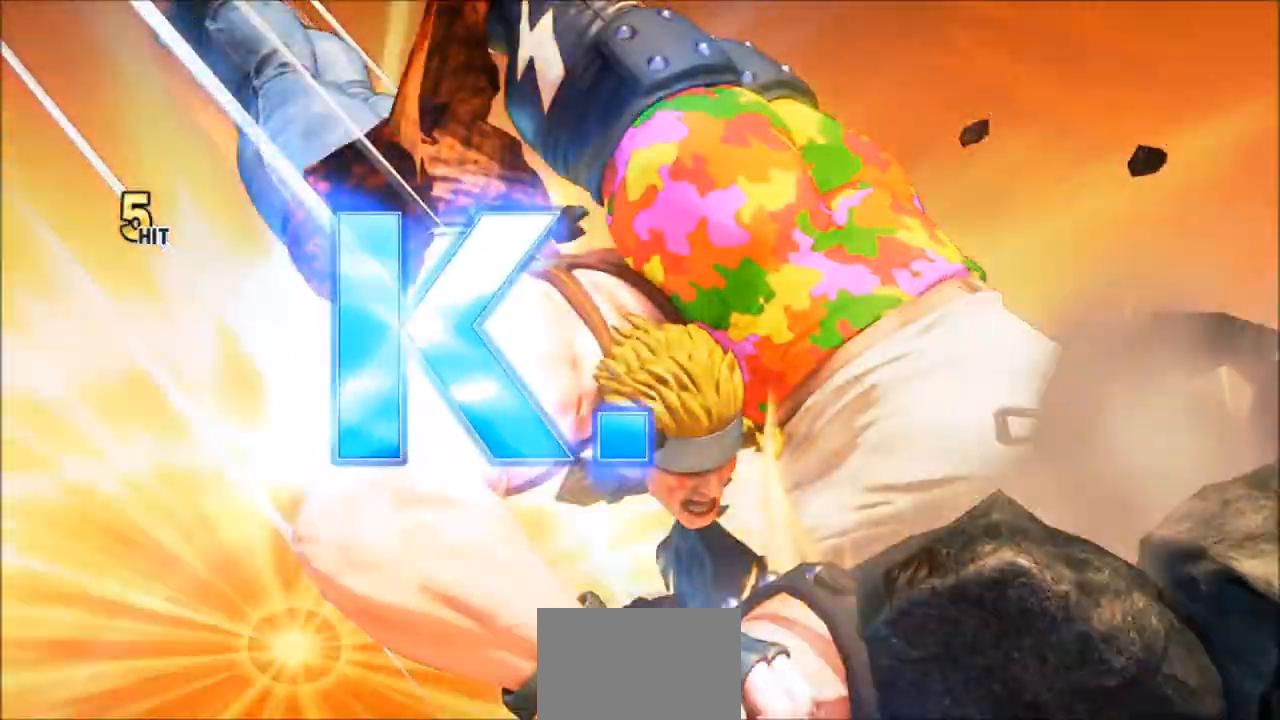
Gameplay with a controller (arcade stick); each line is a JSON object with the inputs held at the frame after it. "events" lists button and stick changes between this image and that frame as [ms after this image, input, new state], when the widget could be followed in between. Not read: L3 R3.
{"buttons": ["SQUARE", "TRIANGLE", "R1"], "left_stick": "center", "events": [[501, "R1", "down"], [501, "SQUARE", "down"], [501, "TRIANGLE", "down"]]}
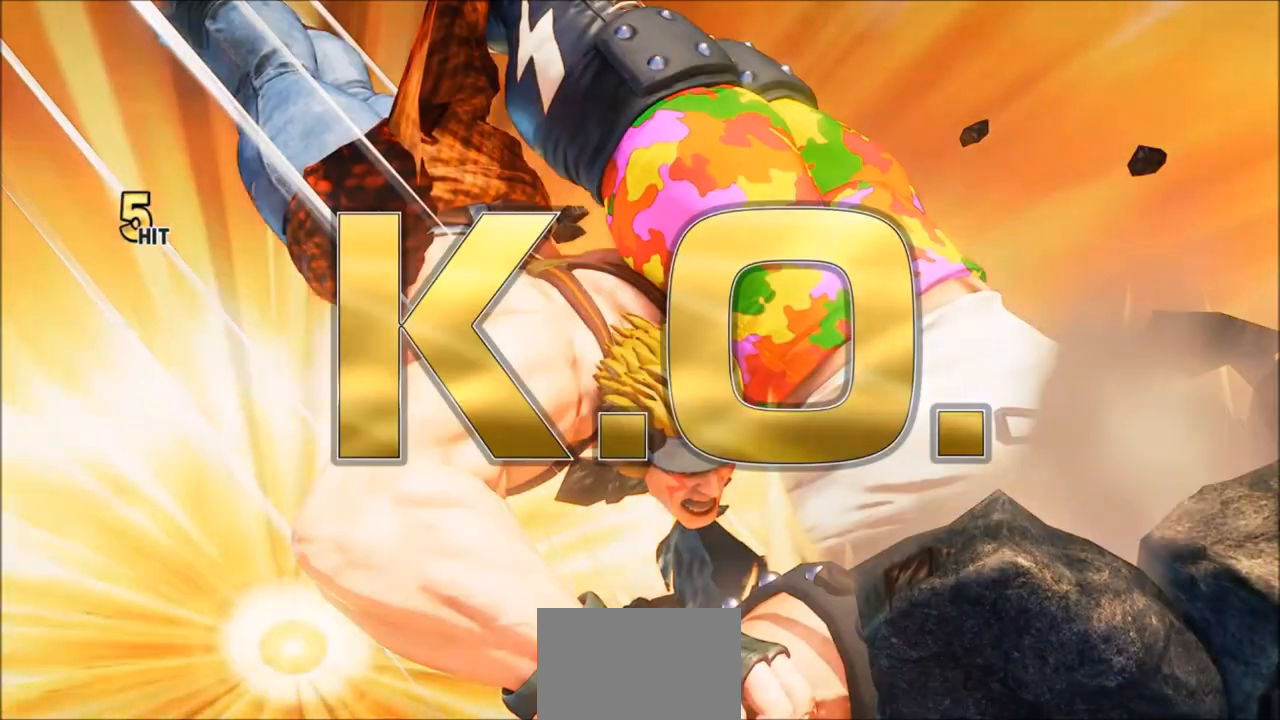
{"buttons": ["SQUARE", "TRIANGLE", "R1"], "left_stick": "center", "events": [[100, "R1", "up"], [133, "SQUARE", "up"], [133, "TRIANGLE", "up"], [400, "R1", "down"], [400, "SQUARE", "down"], [400, "TRIANGLE", "down"]]}
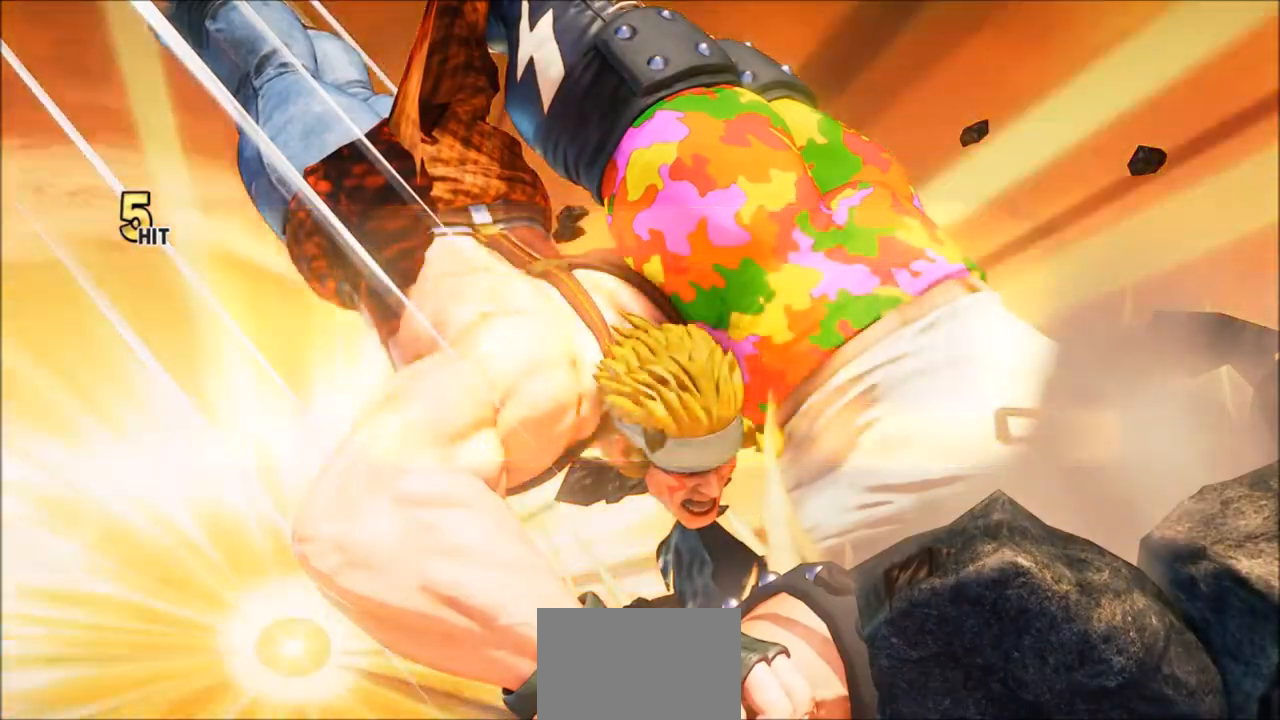
{"buttons": ["R1"], "left_stick": "center", "events": [[34, "R1", "up"], [34, "SQUARE", "up"], [34, "TRIANGLE", "up"], [367, "R1", "down"], [367, "TRIANGLE", "down"], [401, "SQUARE", "down"], [501, "SQUARE", "up"], [501, "TRIANGLE", "up"]]}
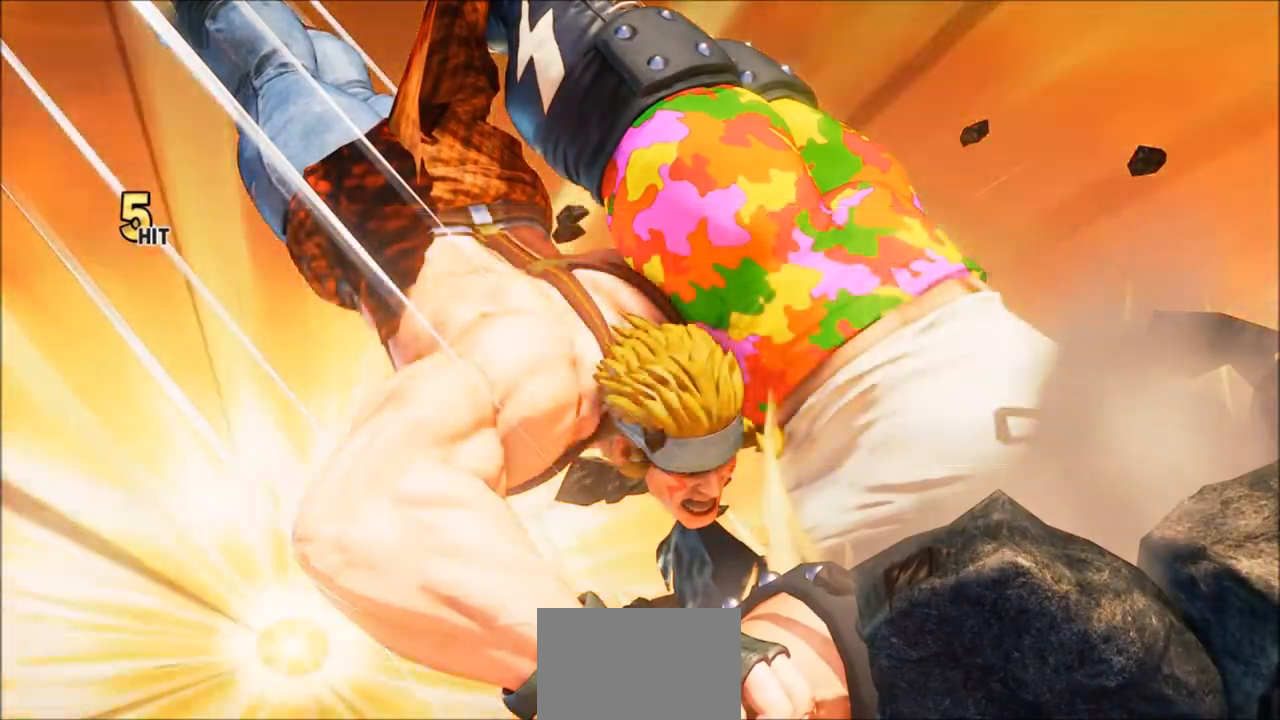
{"buttons": [], "left_stick": "center", "events": [[33, "R1", "up"]]}
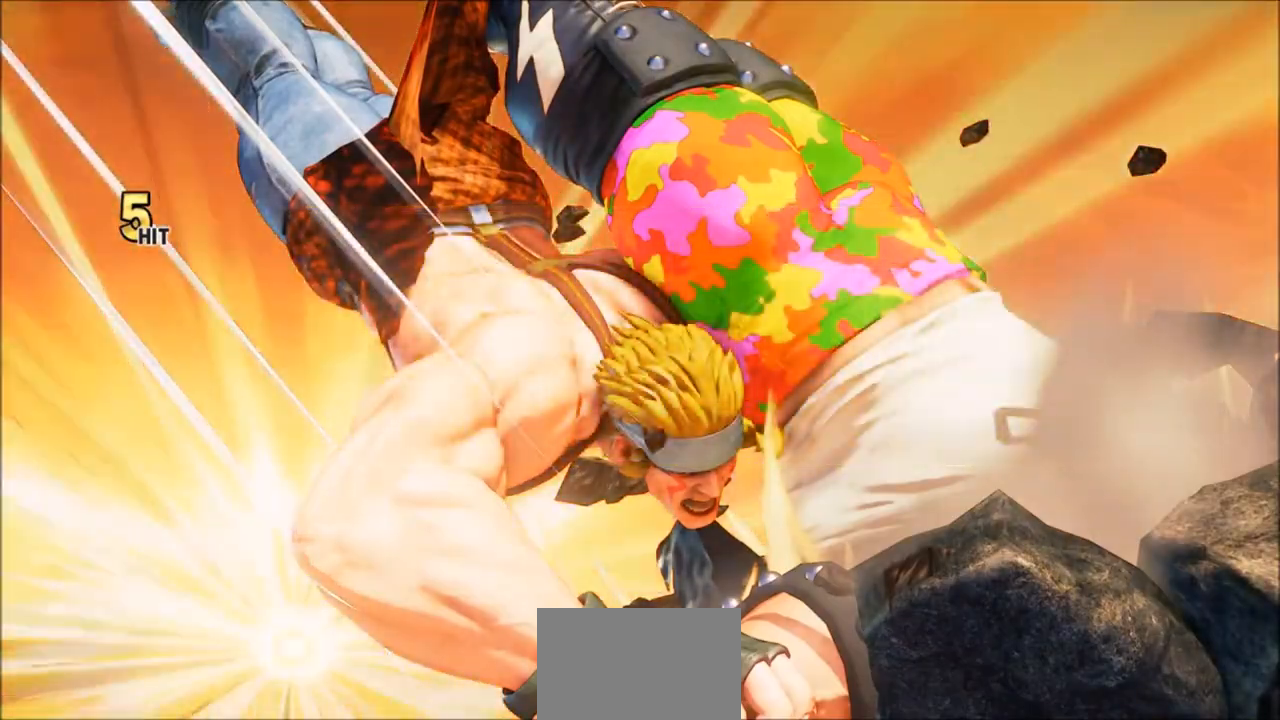
{"buttons": [], "left_stick": "center", "events": []}
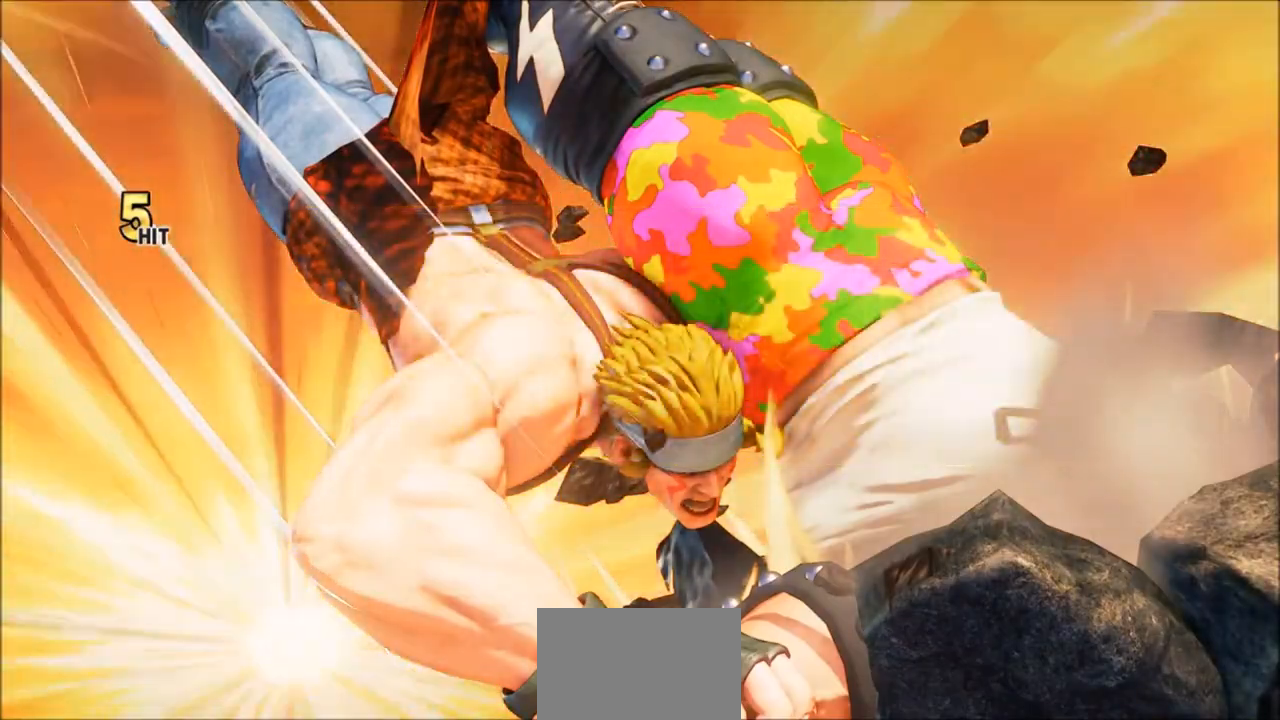
{"buttons": [], "left_stick": "center", "events": []}
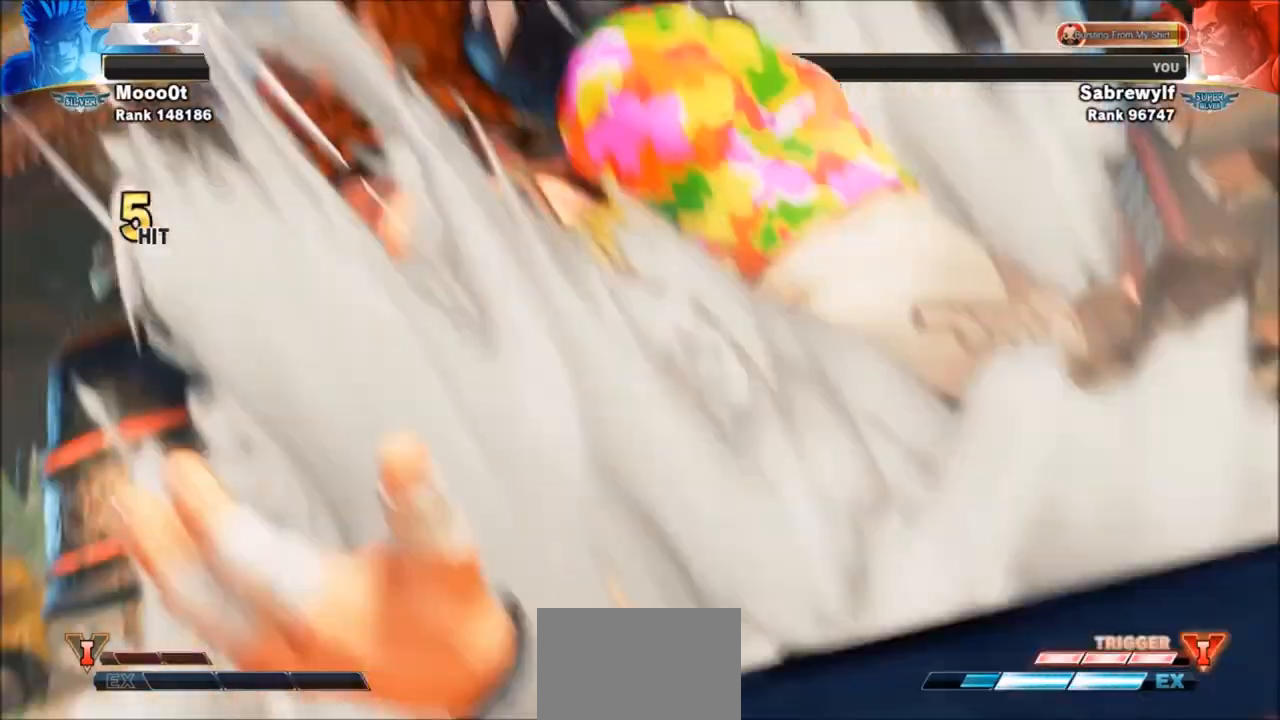
{"buttons": [], "left_stick": "center", "events": [[134, "R1", "down"], [134, "SQUARE", "down"], [134, "TRIANGLE", "down"], [234, "R1", "up"], [234, "SQUARE", "up"], [234, "TRIANGLE", "up"]]}
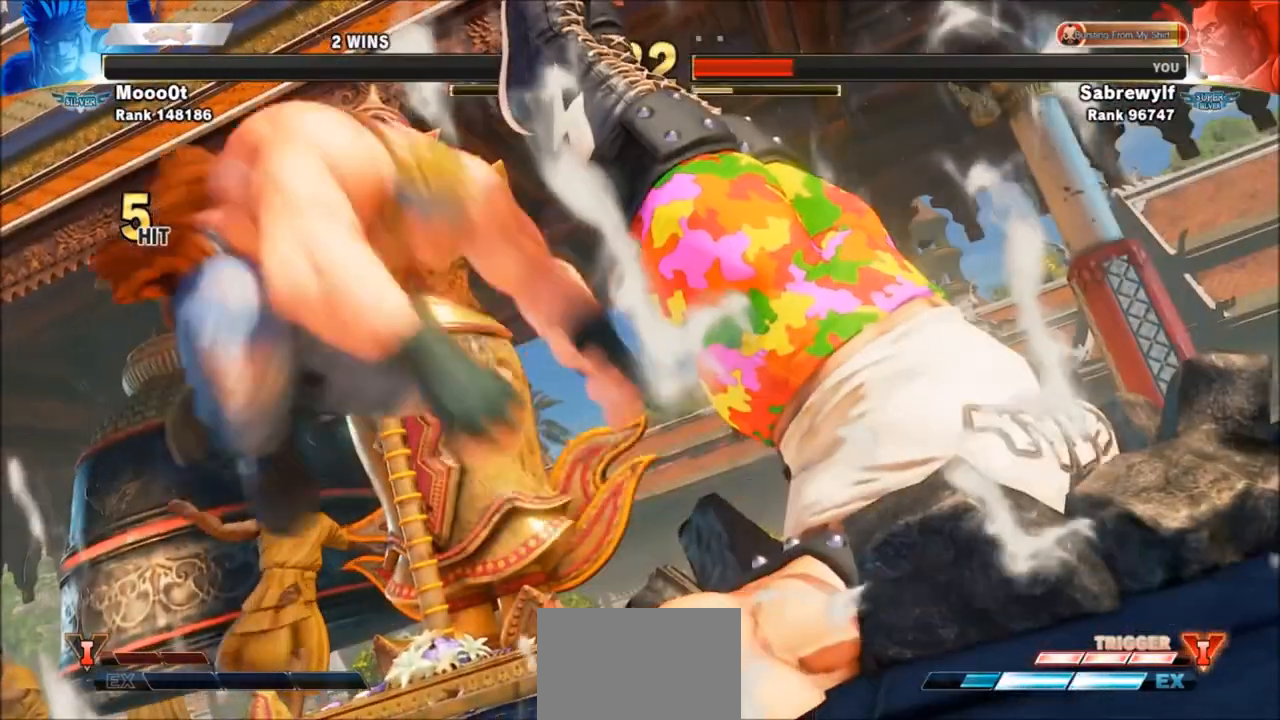
{"buttons": [], "left_stick": "center", "events": [[133, "R1", "down"], [133, "SQUARE", "down"], [133, "TRIANGLE", "down"], [267, "R1", "up"], [267, "SQUARE", "up"], [267, "TRIANGLE", "up"]]}
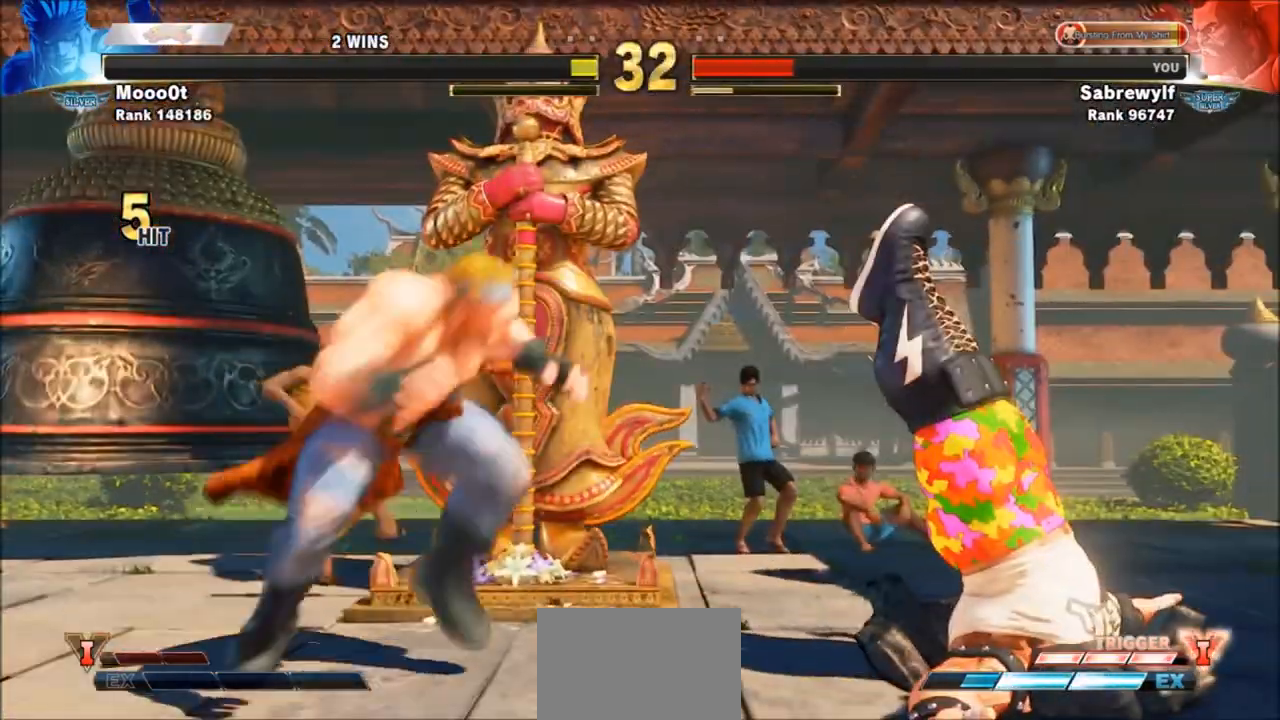
{"buttons": ["SQUARE", "TRIANGLE", "R1"], "left_stick": "center", "events": [[434, "SQUARE", "down"], [434, "TRIANGLE", "down"], [467, "R1", "down"]]}
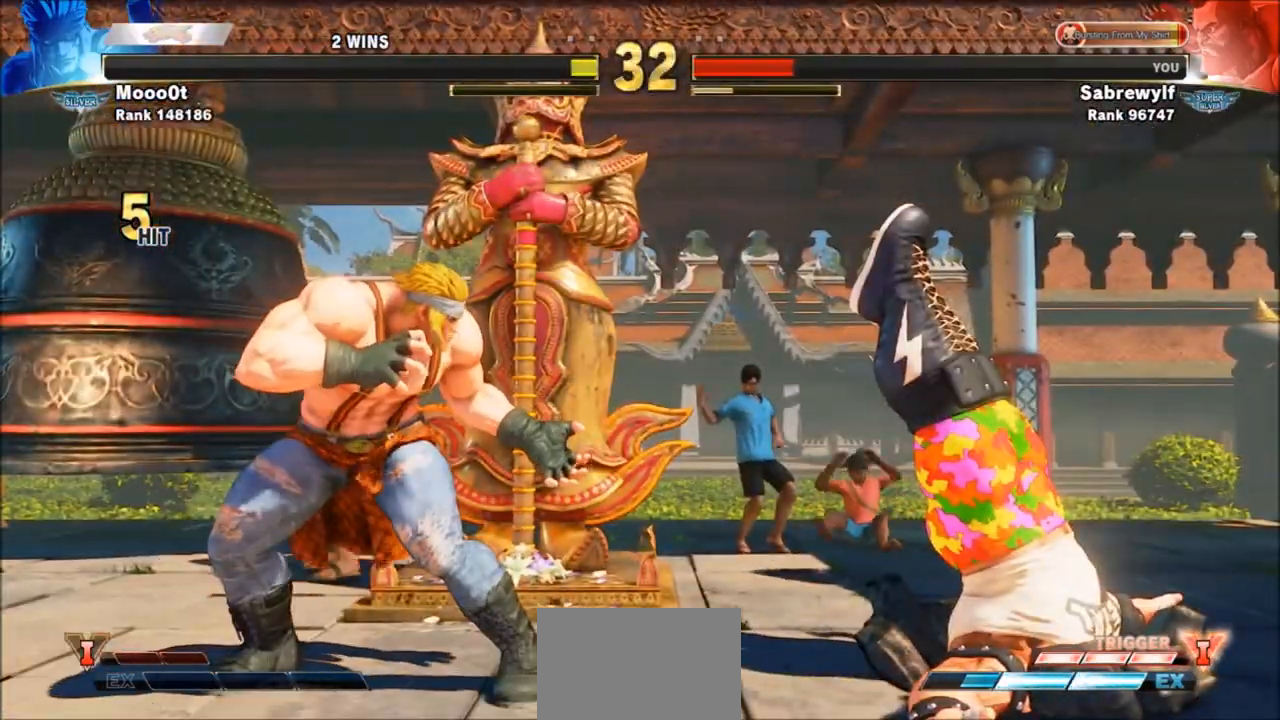
{"buttons": [], "left_stick": "center", "events": [[100, "R1", "up"], [100, "SQUARE", "up"], [100, "TRIANGLE", "up"]]}
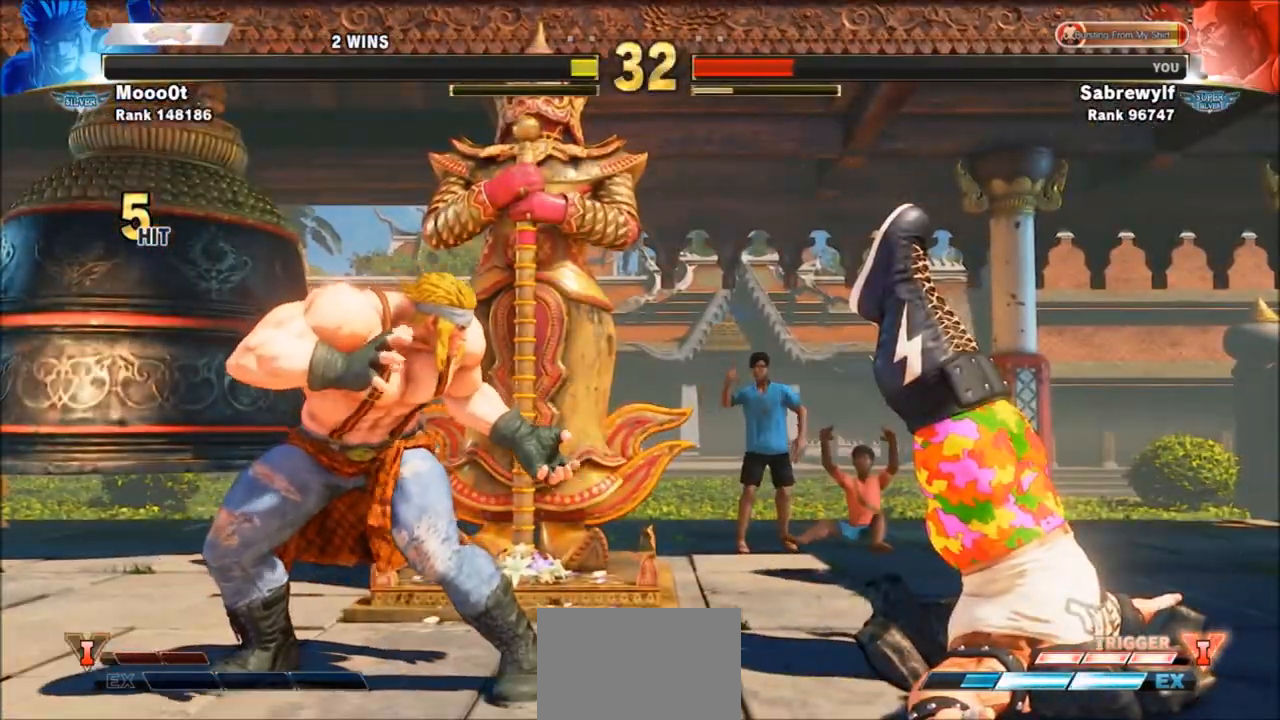
{"buttons": [], "left_stick": "center", "events": [[67, "R1", "down"], [67, "TRIANGLE", "down"], [100, "SQUARE", "down"], [234, "R1", "up"], [234, "TRIANGLE", "up"], [267, "SQUARE", "up"]]}
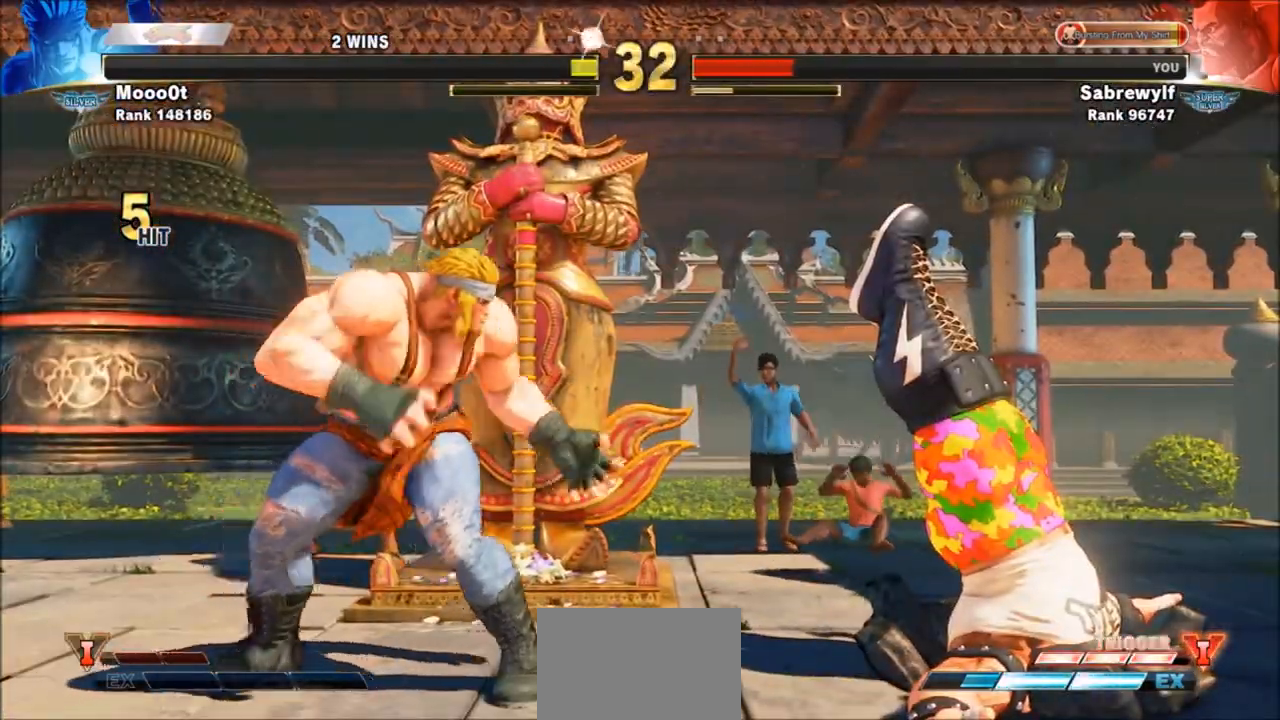
{"buttons": [], "left_stick": "center", "events": []}
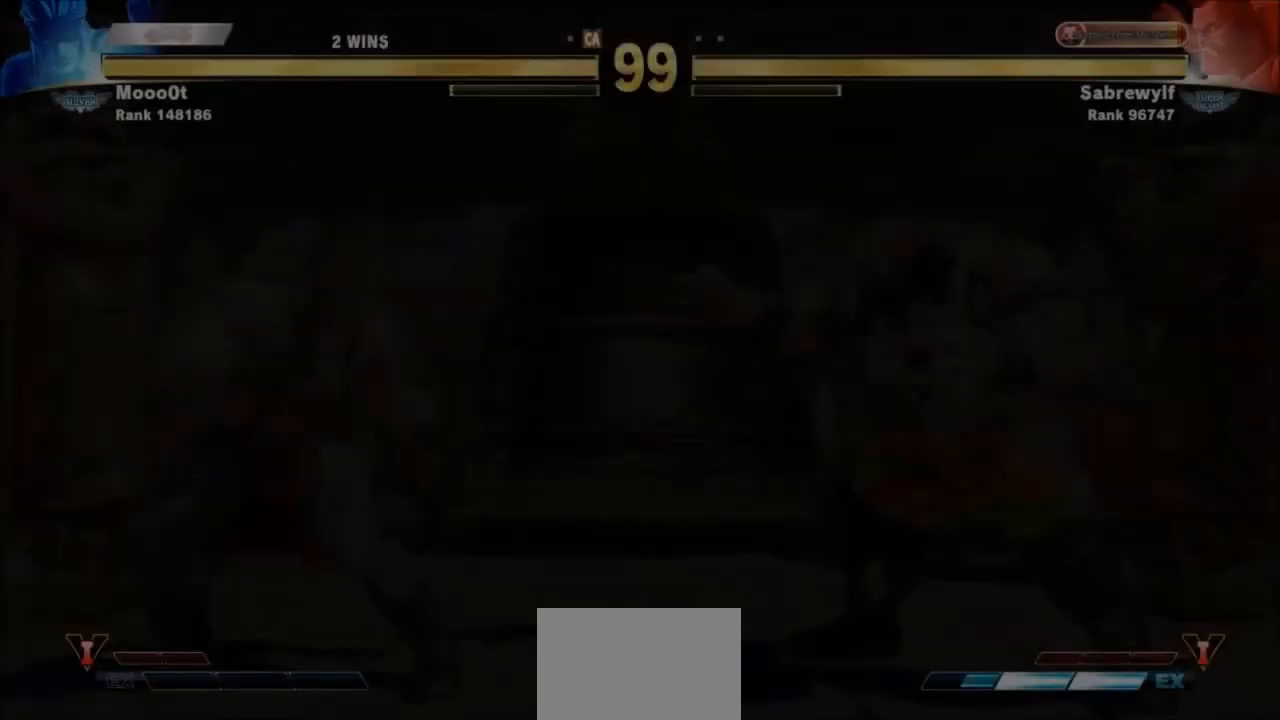
{"buttons": [], "left_stick": "center", "events": []}
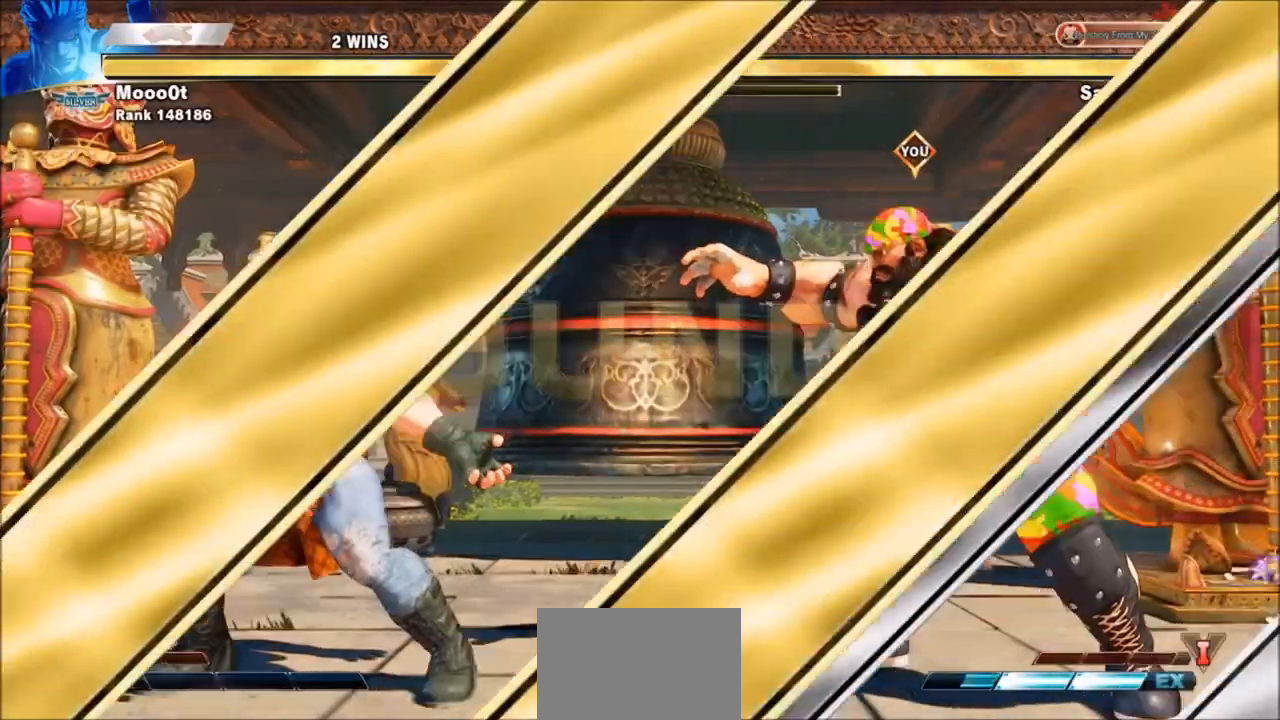
{"buttons": [], "left_stick": "center", "events": []}
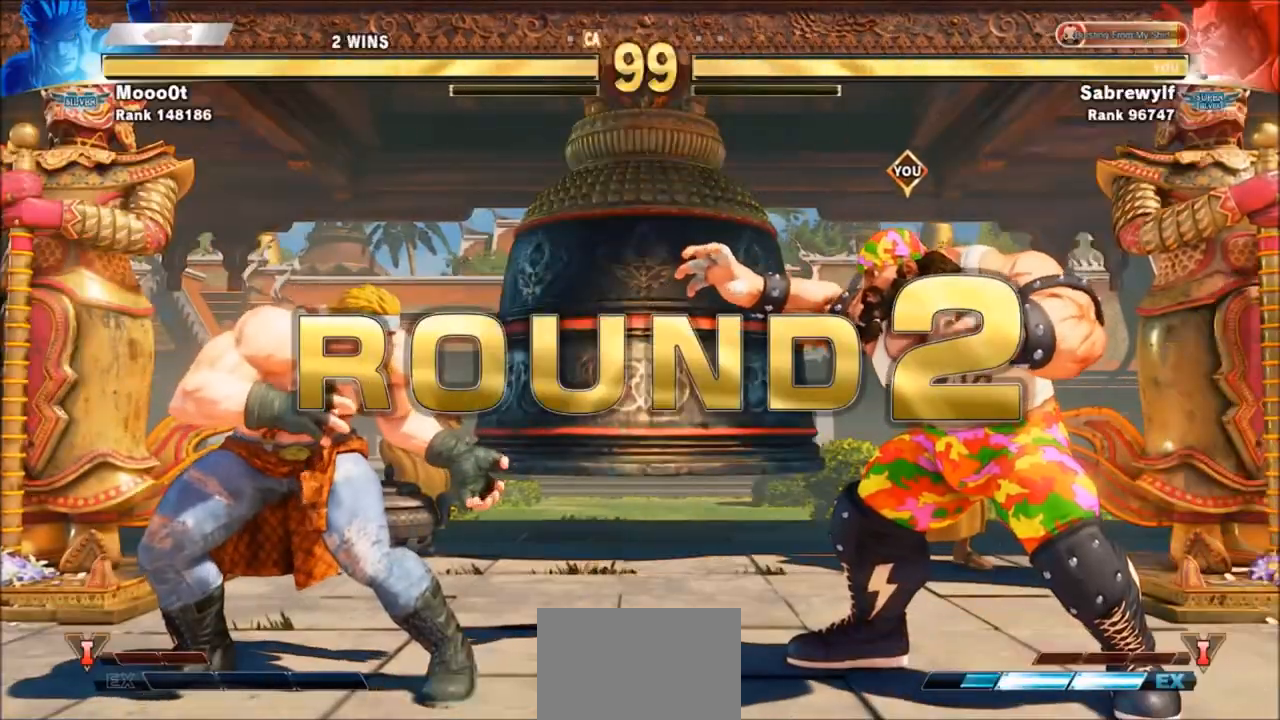
{"buttons": [], "left_stick": "center", "events": [[200, "SQUARE", "down"], [200, "TRIANGLE", "down"], [367, "SQUARE", "up"], [401, "TRIANGLE", "up"]]}
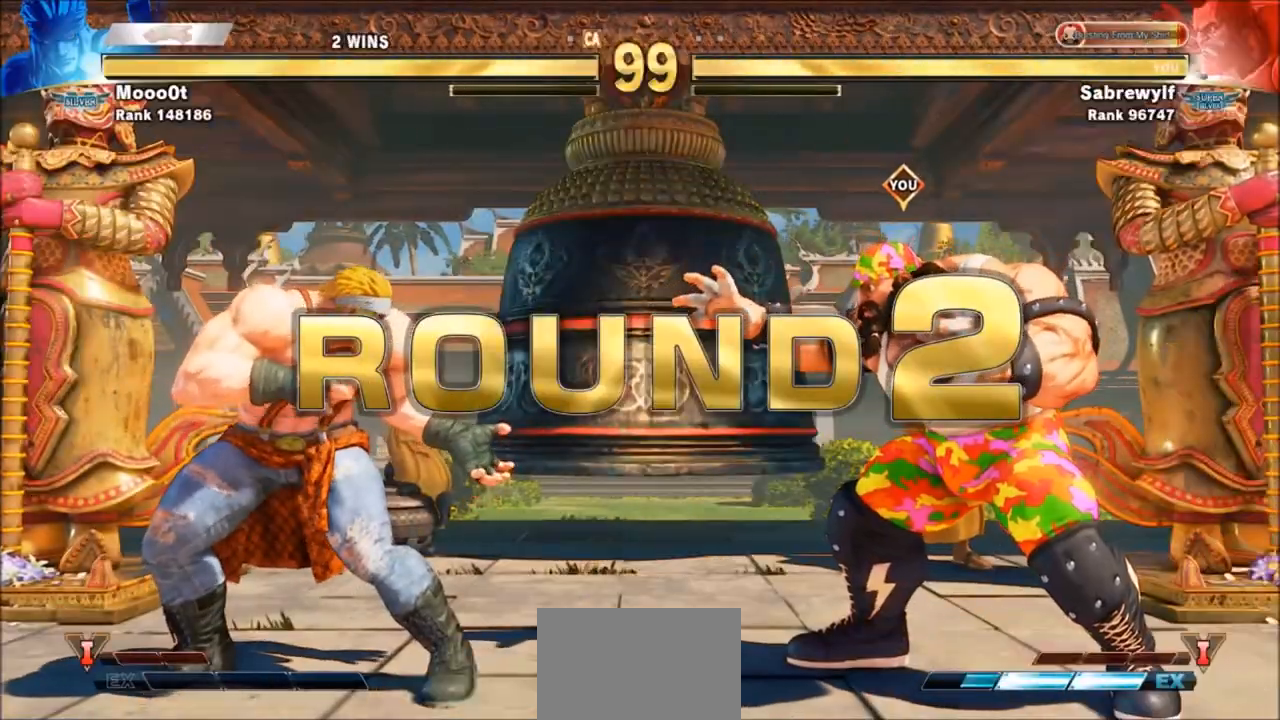
{"buttons": ["SQUARE", "TRIANGLE"], "left_stick": "center", "events": [[66, "SQUARE", "down"], [66, "TRIANGLE", "down"], [233, "SQUARE", "up"], [233, "TRIANGLE", "up"], [467, "SQUARE", "down"], [467, "TRIANGLE", "down"]]}
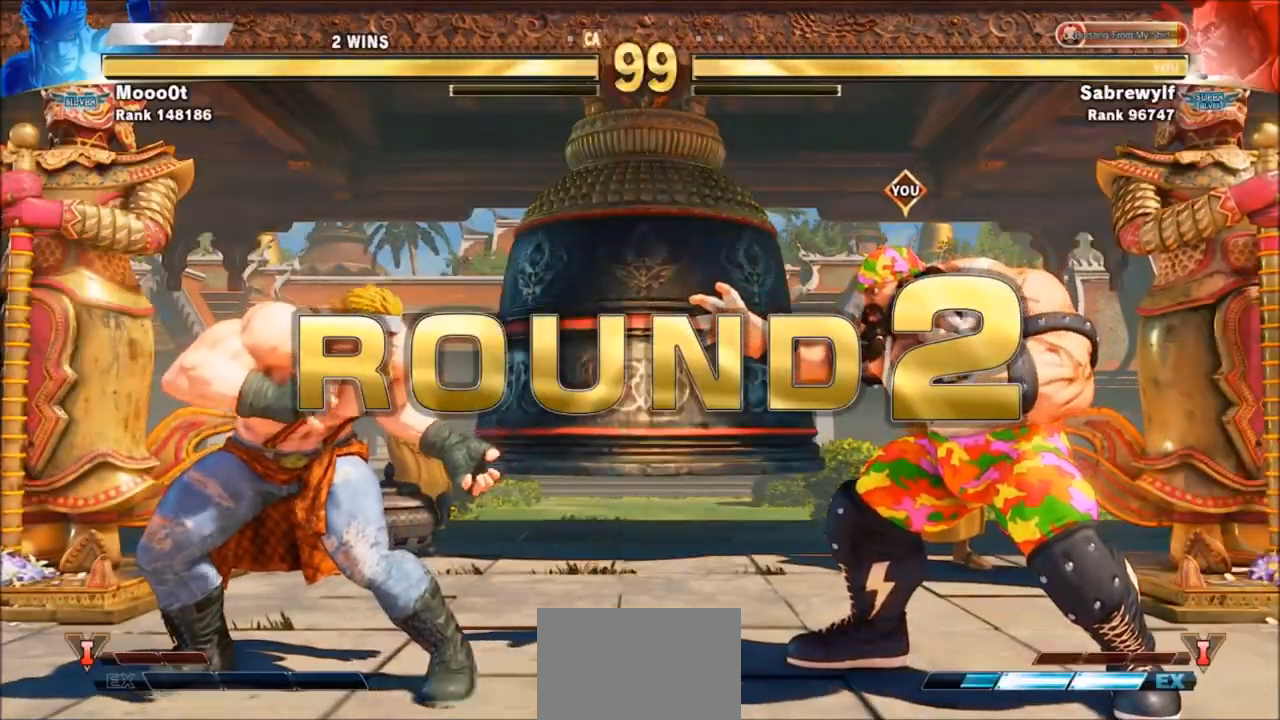
{"buttons": [], "left_stick": "center", "events": [[100, "SQUARE", "up"], [100, "TRIANGLE", "up"], [367, "SQUARE", "down"], [367, "TRIANGLE", "down"], [467, "SQUARE", "up"], [467, "TRIANGLE", "up"]]}
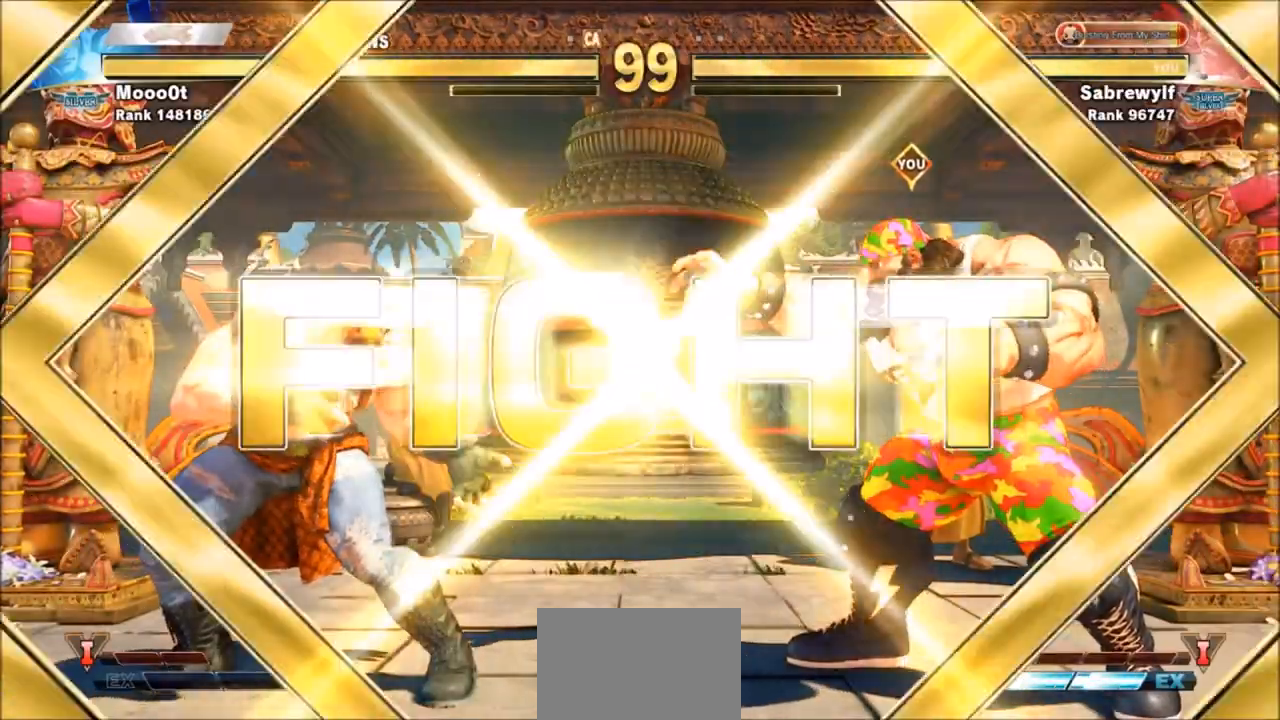
{"buttons": [], "left_stick": "left", "events": [[367, "left_stick", "left"]]}
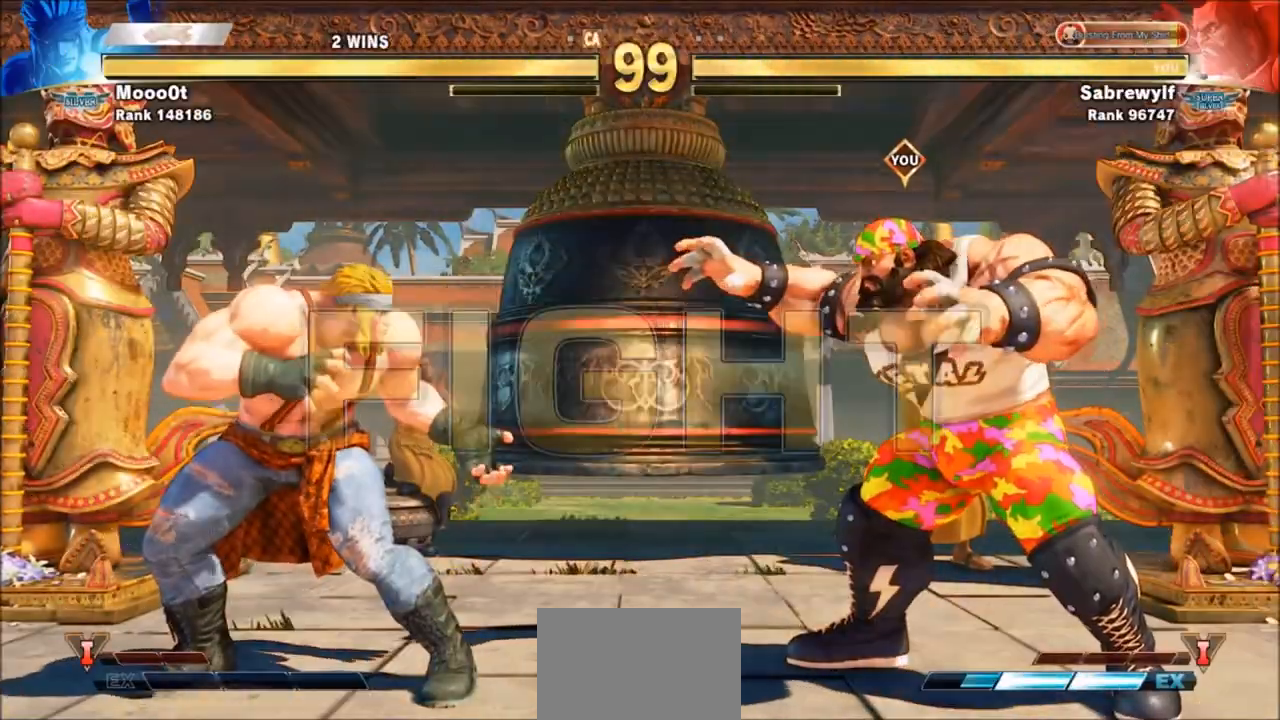
{"buttons": [], "left_stick": "down-right", "events": [[200, "left_stick", "down-right"]]}
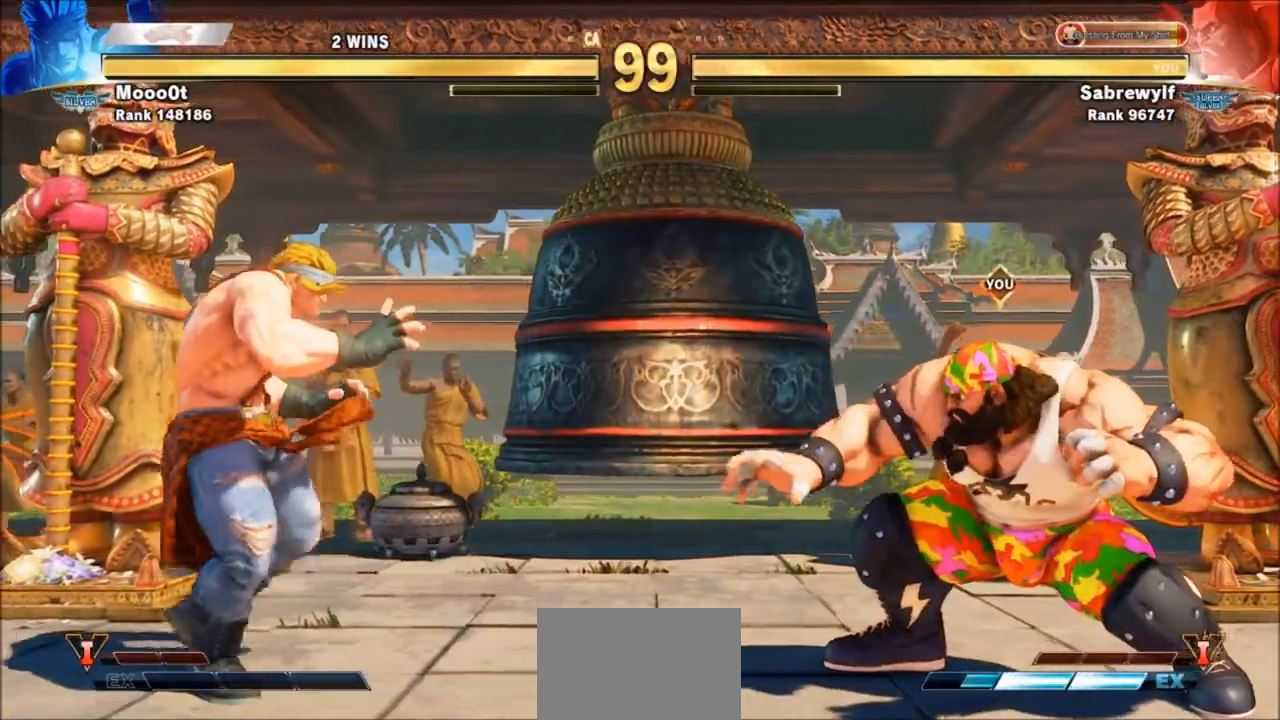
{"buttons": [], "left_stick": "down-right", "events": [[300, "left_stick", "right"], [400, "left_stick", "down-right"]]}
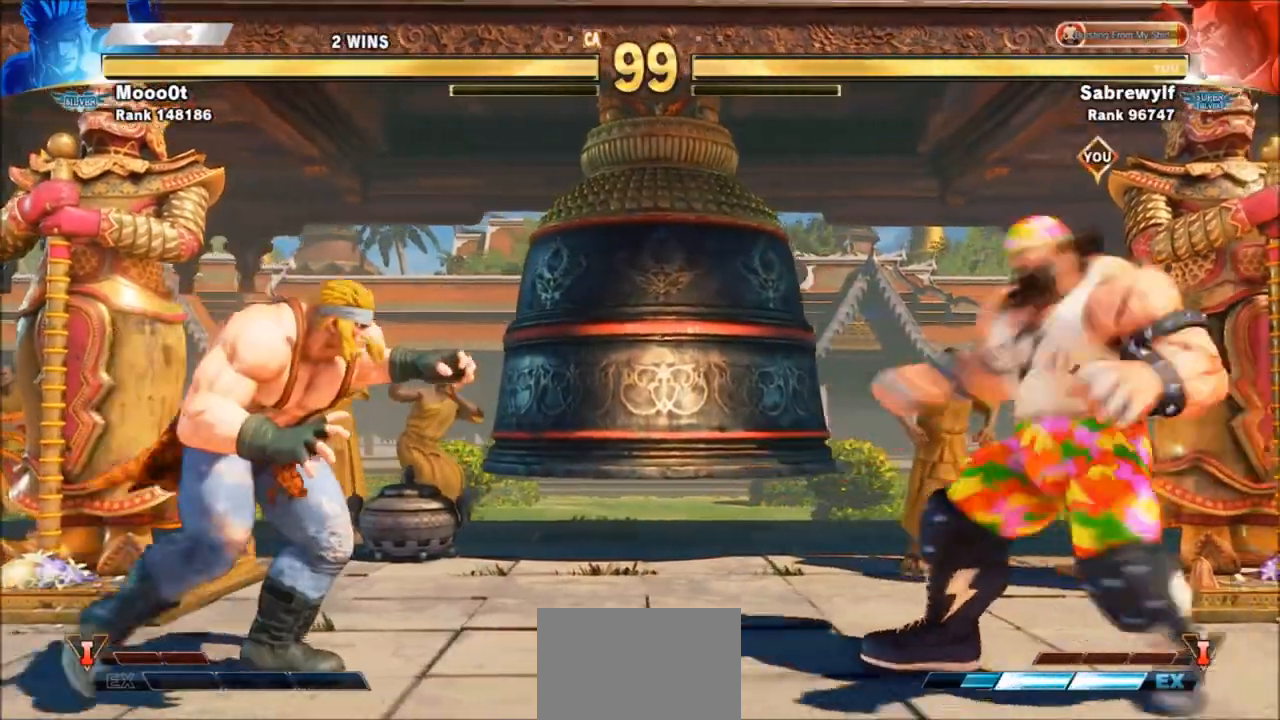
{"buttons": [], "left_stick": "left", "events": [[401, "left_stick", "left"]]}
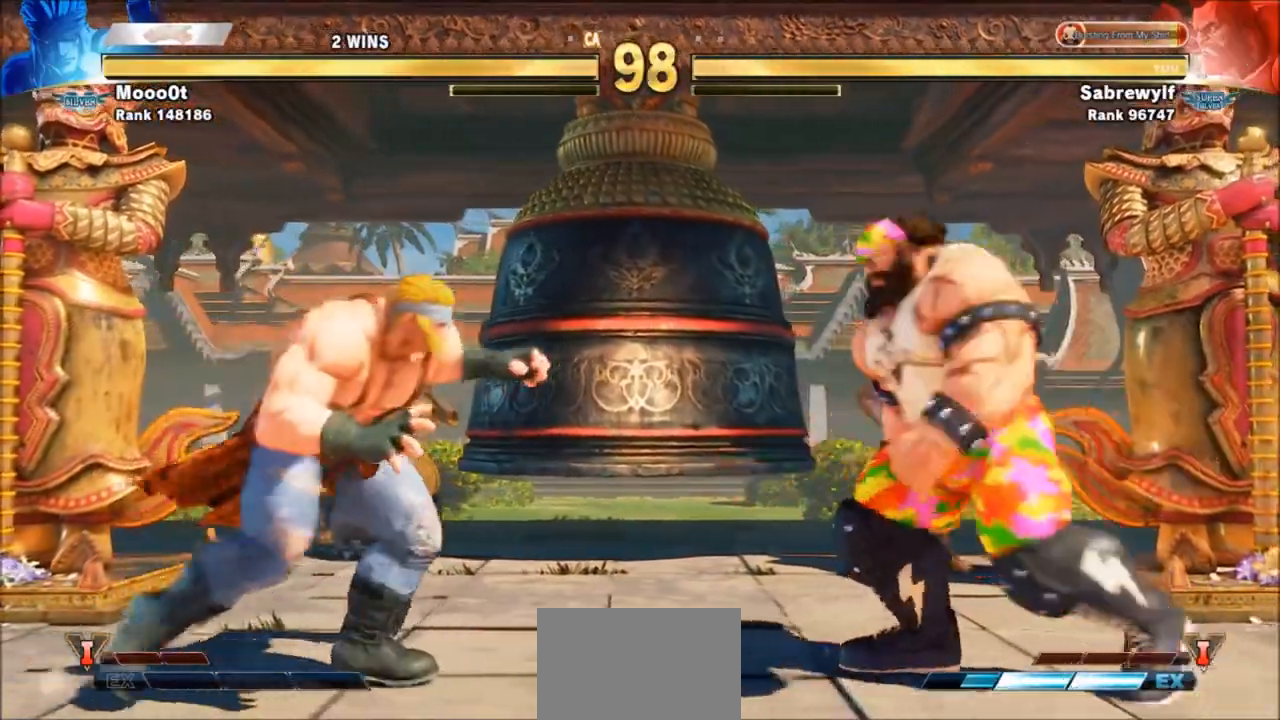
{"buttons": ["R1"], "left_stick": "down-right", "events": [[33, "left_stick", "up-left"], [267, "left_stick", "center"], [333, "left_stick", "down-right"], [500, "R1", "down"]]}
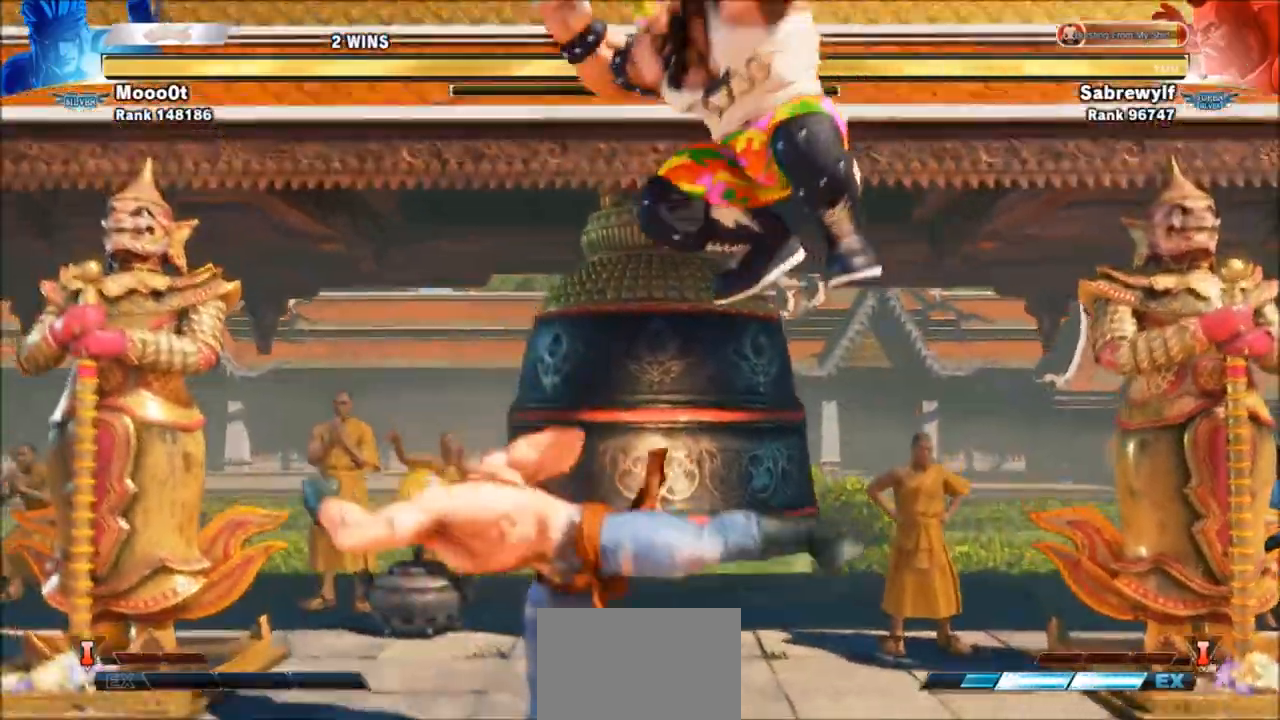
{"buttons": ["TRIANGLE"], "left_stick": "down-right", "events": [[200, "R1", "up"], [234, "TRIANGLE", "down"], [301, "TRIANGLE", "up"], [367, "TRIANGLE", "down"], [434, "TRIANGLE", "up"], [501, "TRIANGLE", "down"]]}
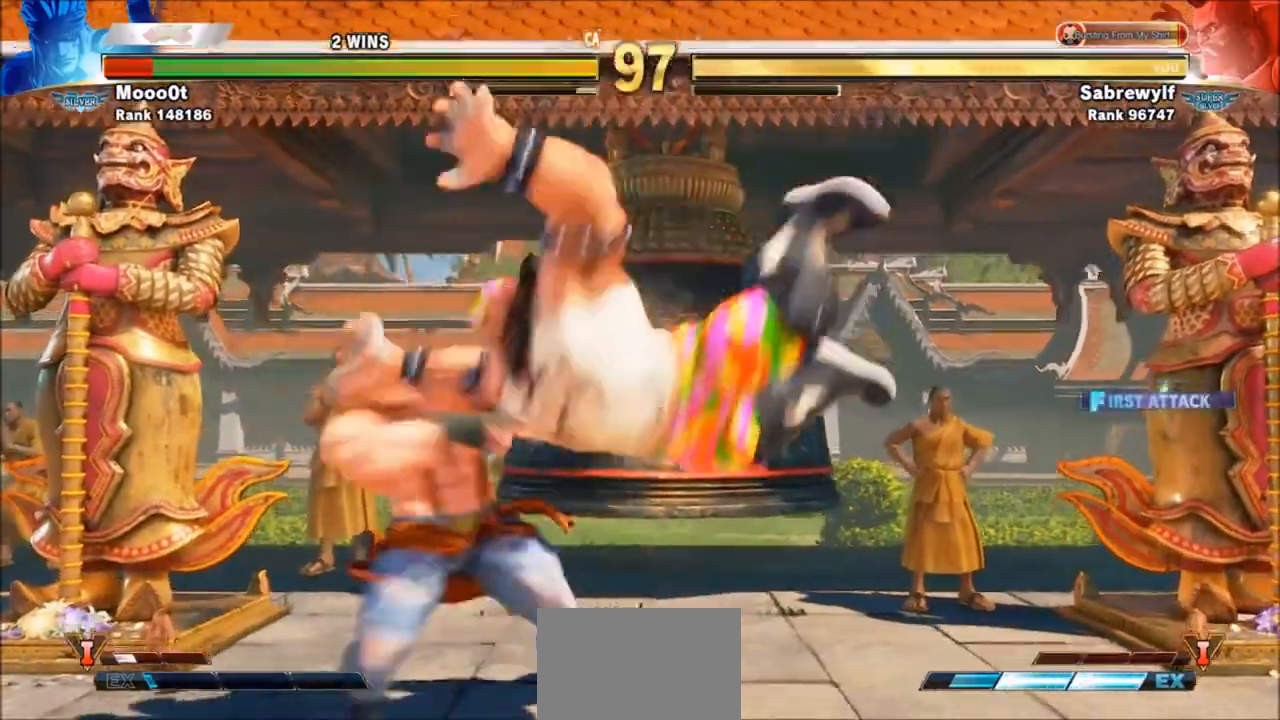
{"buttons": [], "left_stick": "left", "events": [[66, "TRIANGLE", "up"], [133, "TRIANGLE", "down"], [200, "TRIANGLE", "up"], [233, "left_stick", "left"], [267, "CROSS", "down"], [333, "CROSS", "up"], [434, "CROSS", "down"], [467, "CROSS", "up"]]}
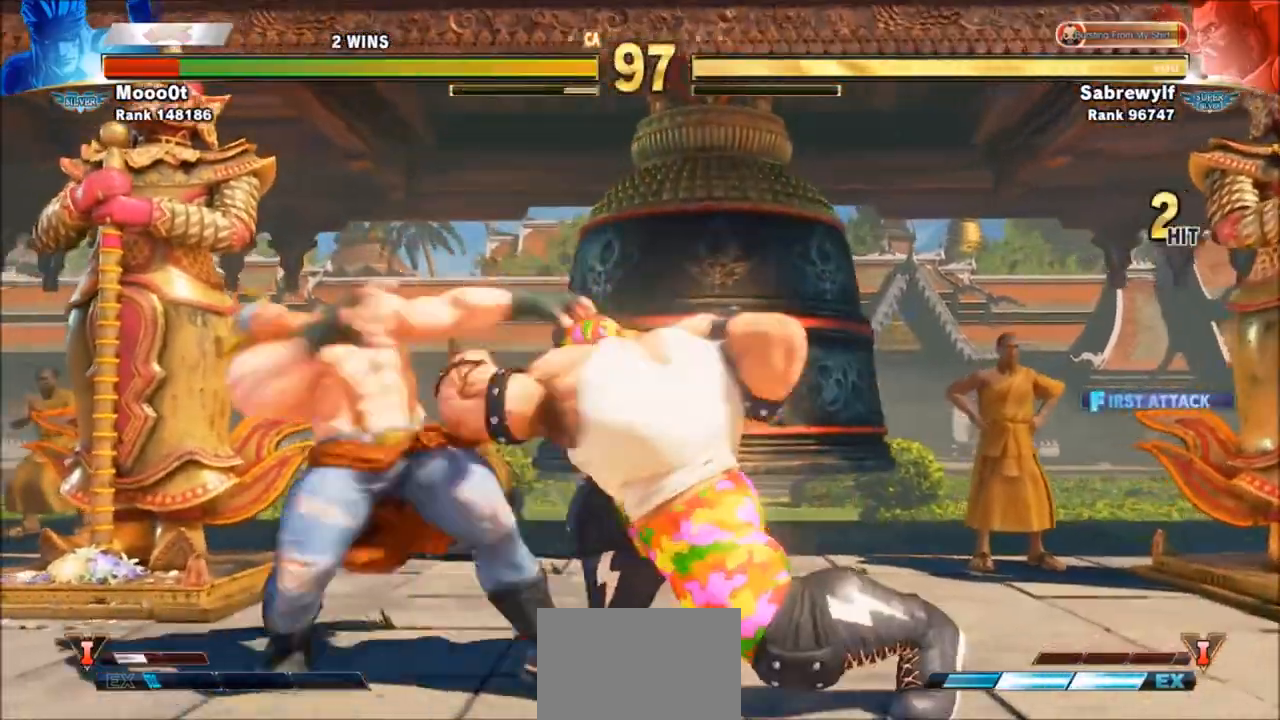
{"buttons": [], "left_stick": "center", "events": [[67, "CROSS", "down"], [134, "CROSS", "up"], [200, "left_stick", "down-right"], [234, "CROSS", "down"], [267, "CROSS", "up"], [301, "left_stick", "center"], [334, "CROSS", "down"], [401, "CROSS", "up"]]}
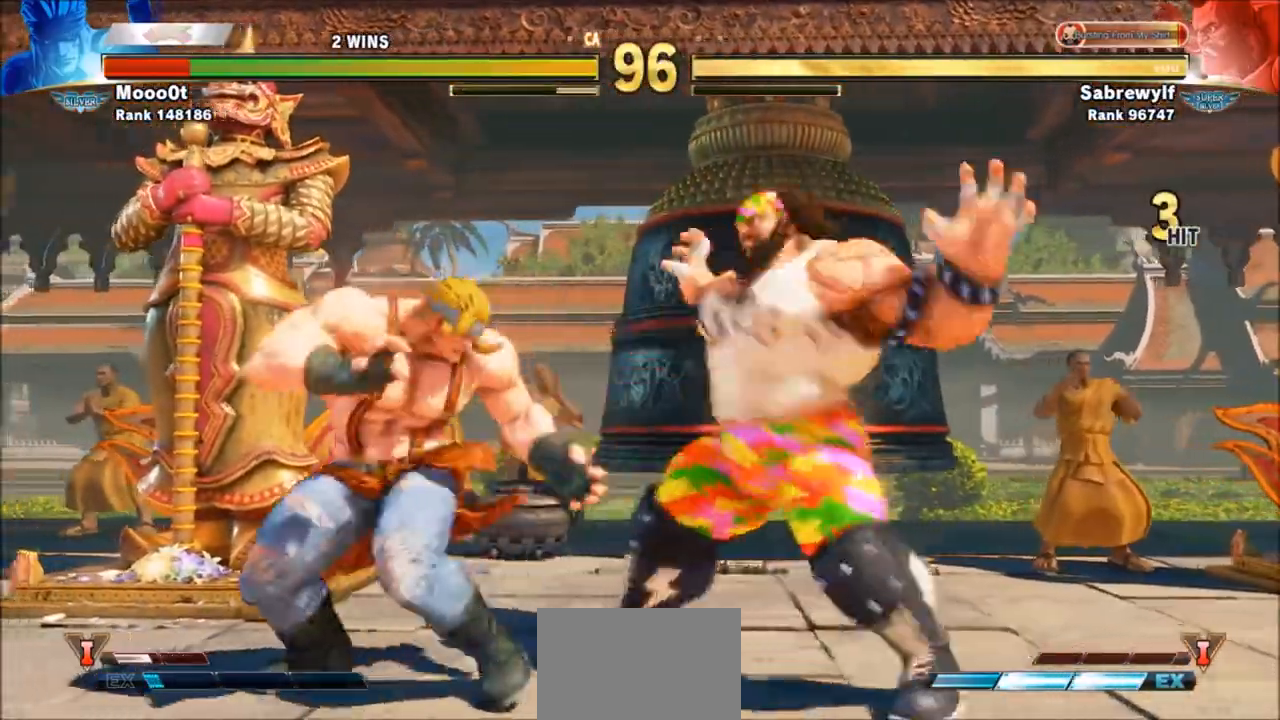
{"buttons": [], "left_stick": "center", "events": []}
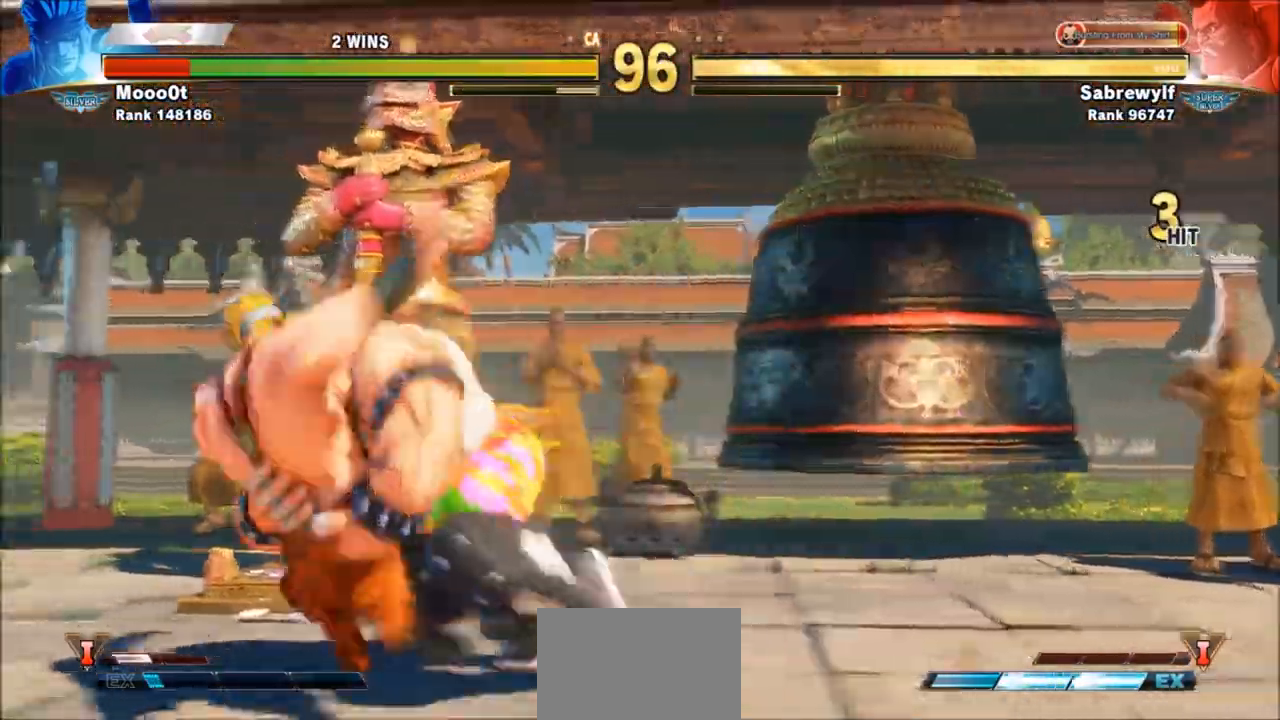
{"buttons": [], "left_stick": "center", "events": []}
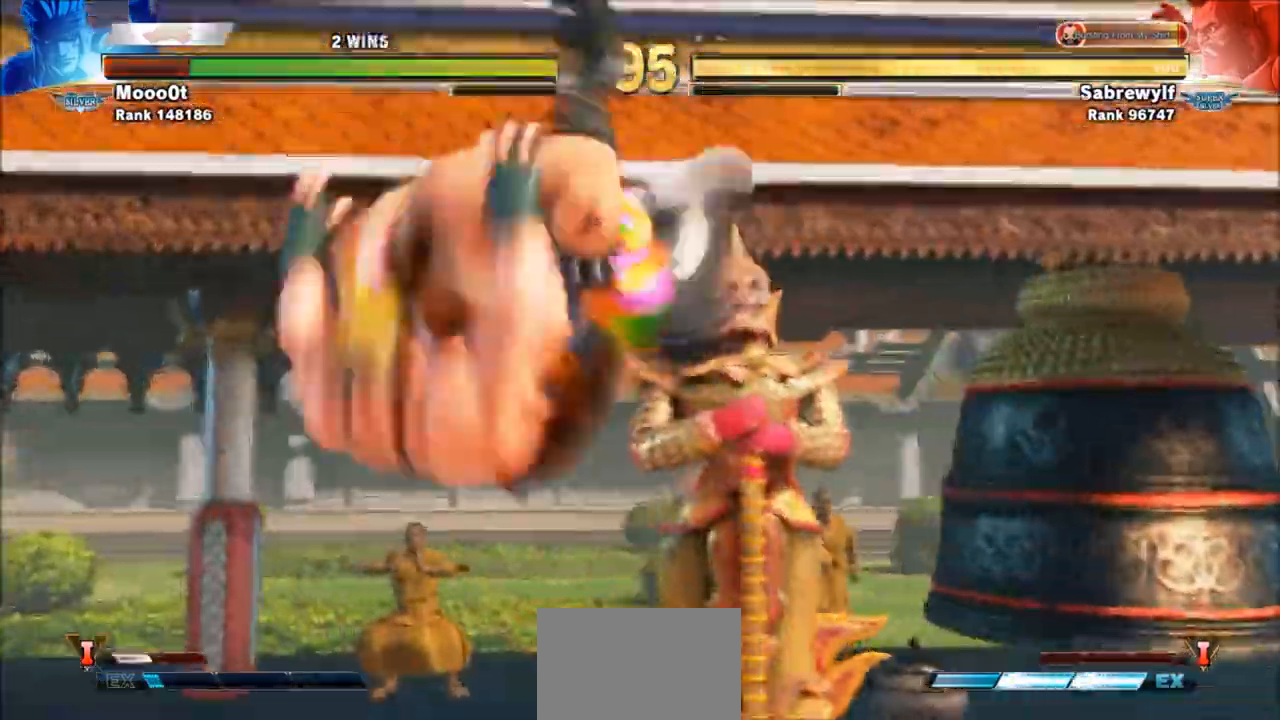
{"buttons": [], "left_stick": "center", "events": []}